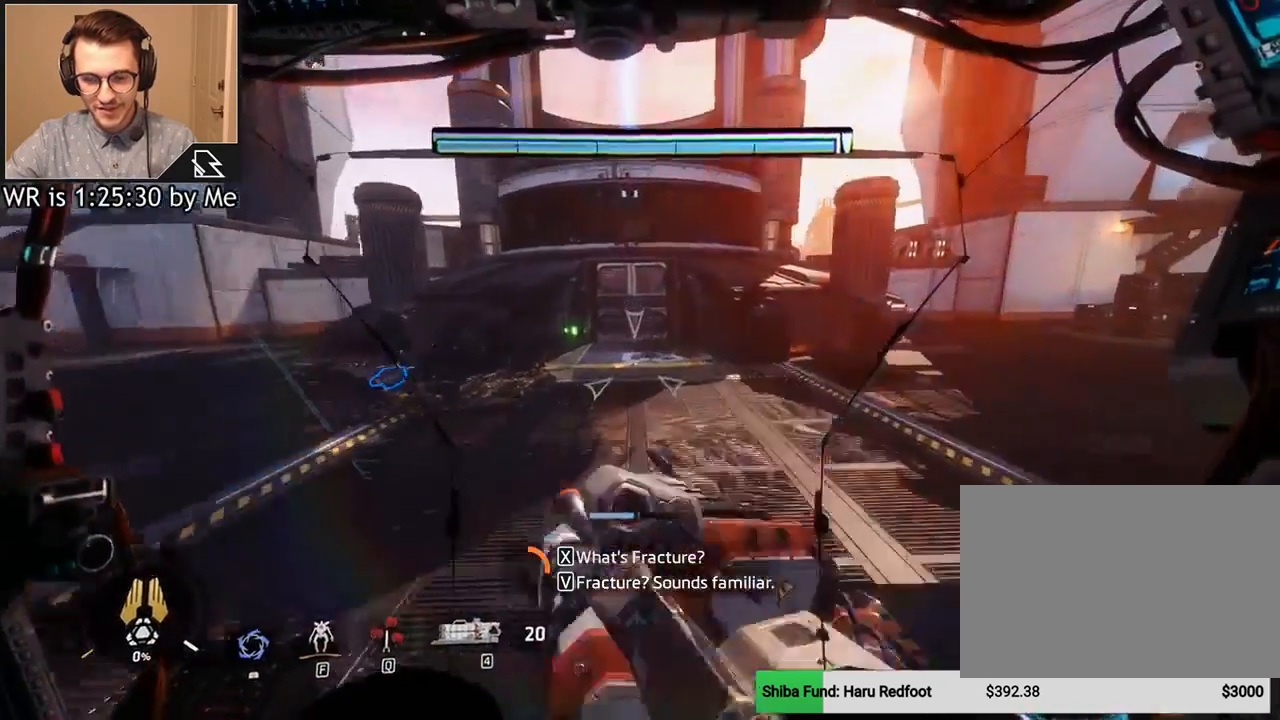
Gameplay with keyboard and mouse; each line is a JSON object with the keys and mouse buttons held at the frame after it. "events" lists presses ("down") and releases ("up") of "1", "2", "3", "4", "5", "a", "alt", "c", "ctrl", "d", "e", "f", "q", "r", "s", "shift", "space", "tab", "v", "w", "x", "z", "mouse_left", "mouse_middle", "mouse_right", "mouse_wheel_up" and "mouse_wheel_down" between this image and that frame as [ms after this image, input, new state], when the widget could be followed in between. "mouse_left", "mouse_middle", "mouse_right", "mouse_wheel_up", "mouse_wheel_down" = the "left", "middle", "right", "wheel_up", "wheel_down" buttons of the "mouse" list. No other keys are recorded. Not read: mouse_move.
{"keys": ["w"], "mouse": [], "events": [[367, "space", "down"], [434, "space", "up"]]}
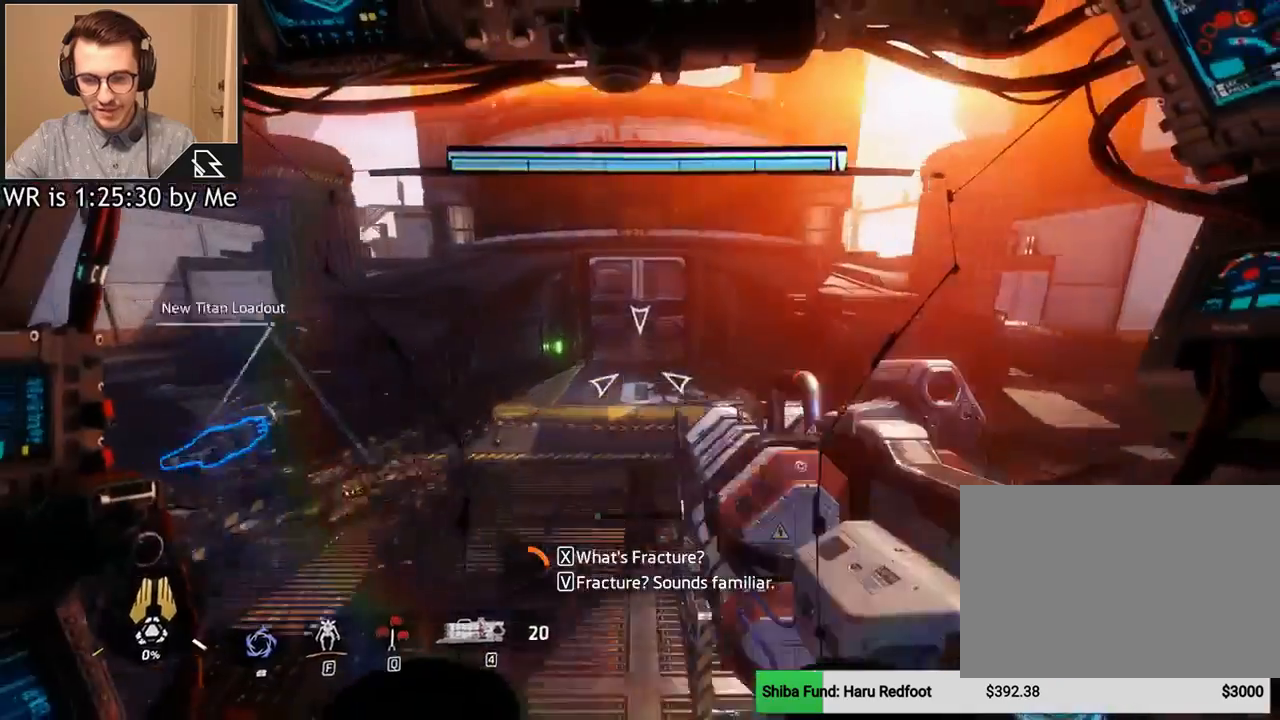
{"keys": ["w"], "mouse": [], "events": []}
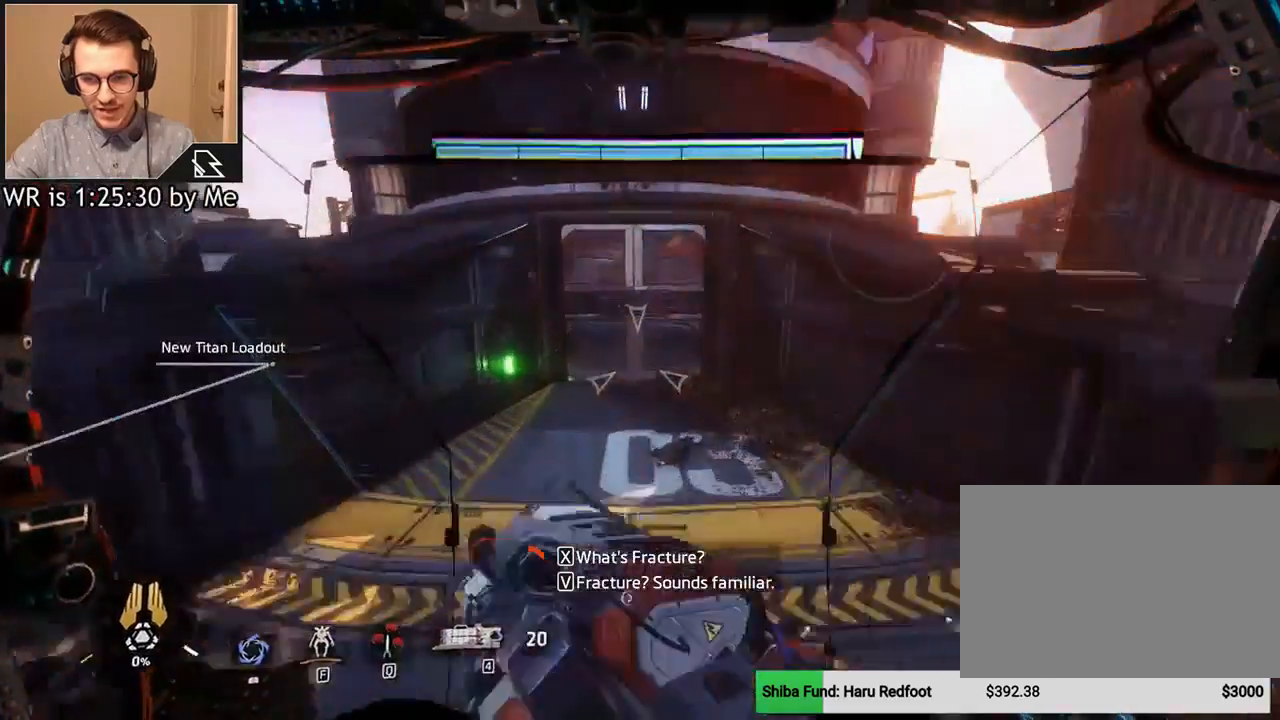
{"keys": ["w"], "mouse": [], "events": []}
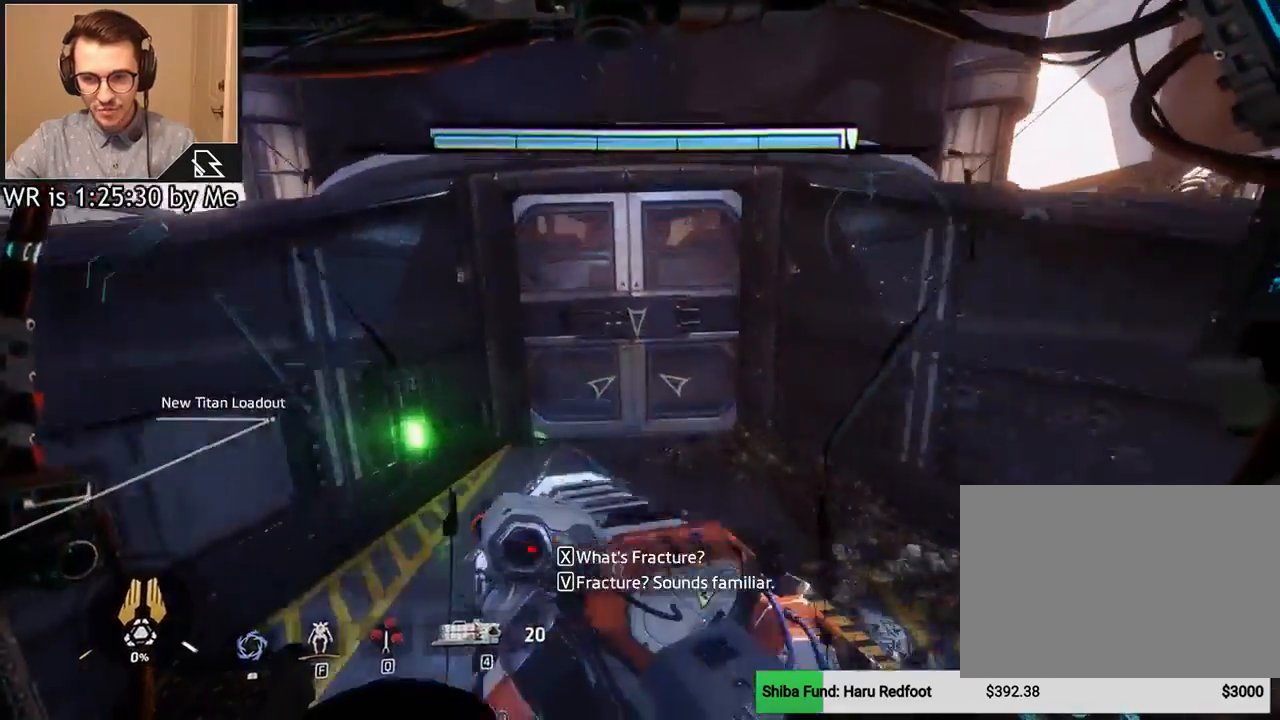
{"keys": ["w"], "mouse": [], "events": []}
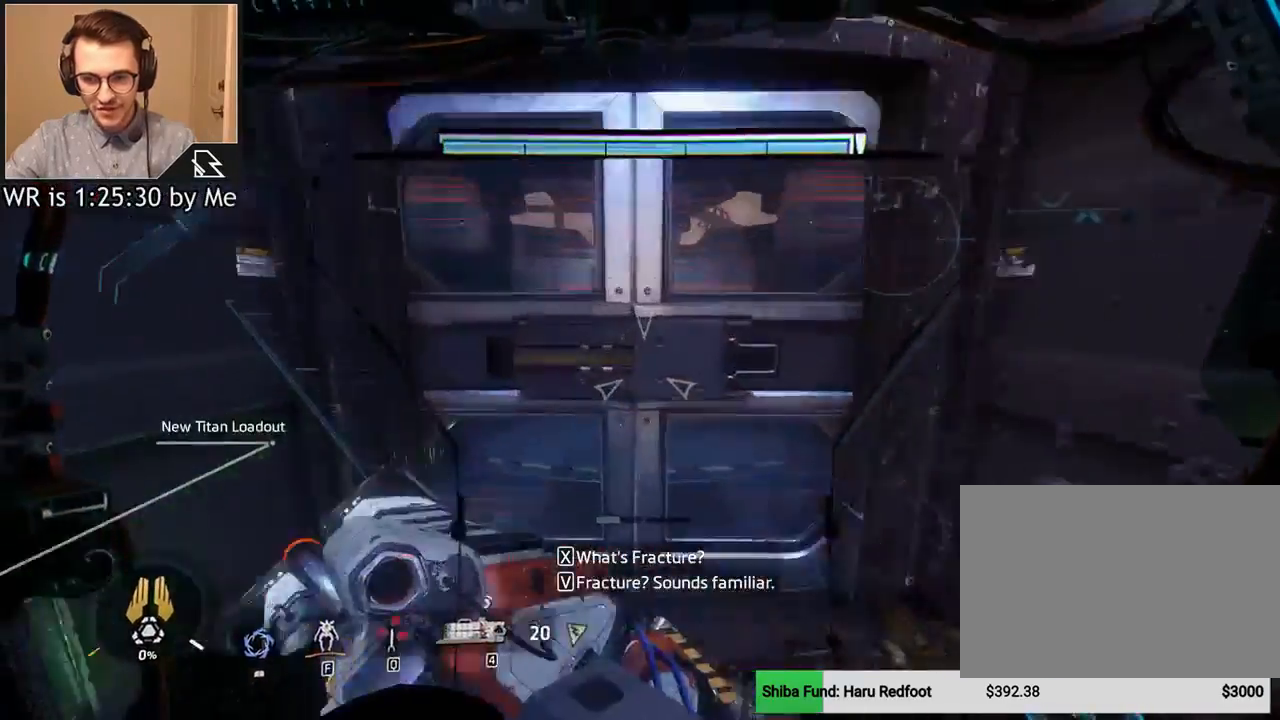
{"keys": ["w"], "mouse": [], "events": []}
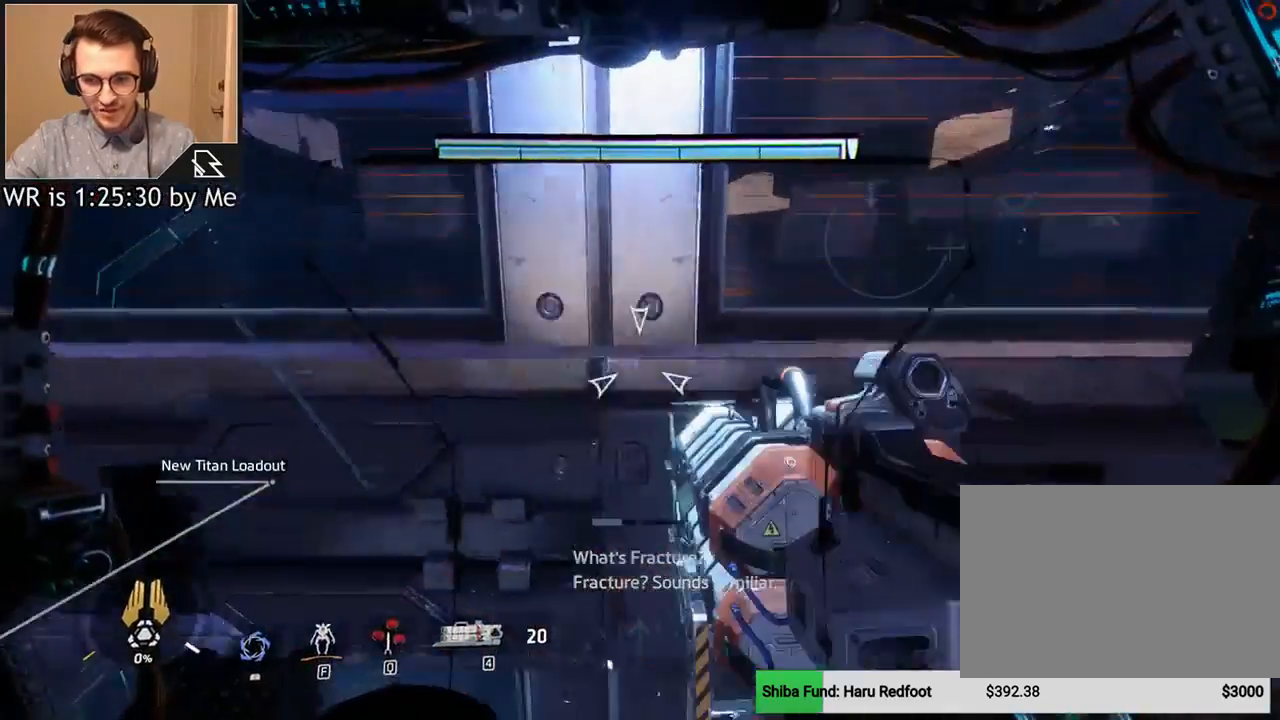
{"keys": ["w"], "mouse": [], "events": []}
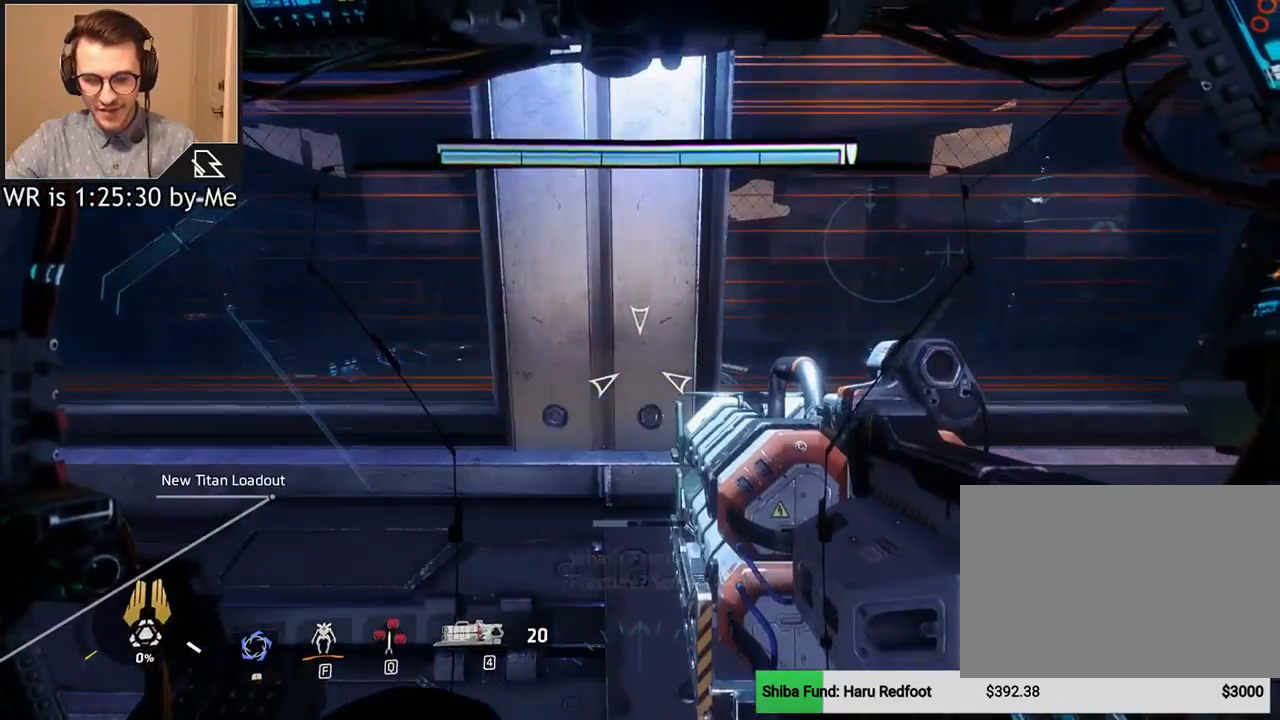
{"keys": [], "mouse": [], "events": [[301, "w", "up"]]}
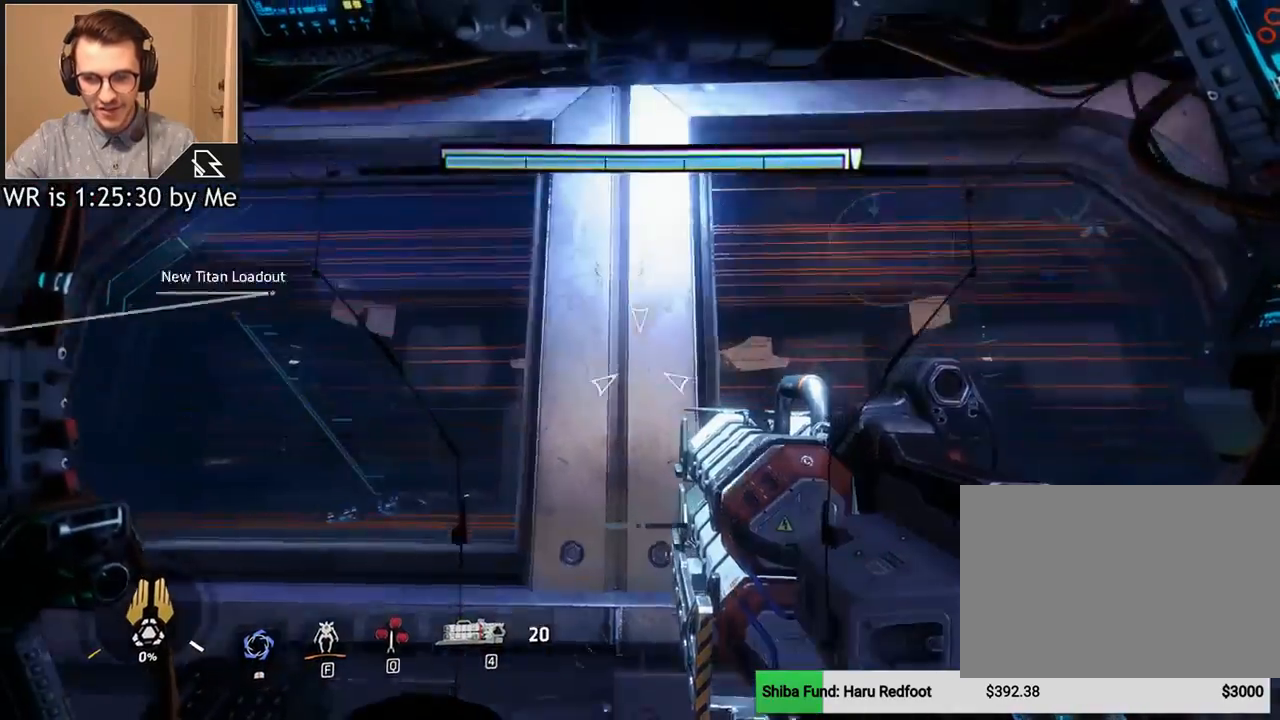
{"keys": [], "mouse": [], "events": []}
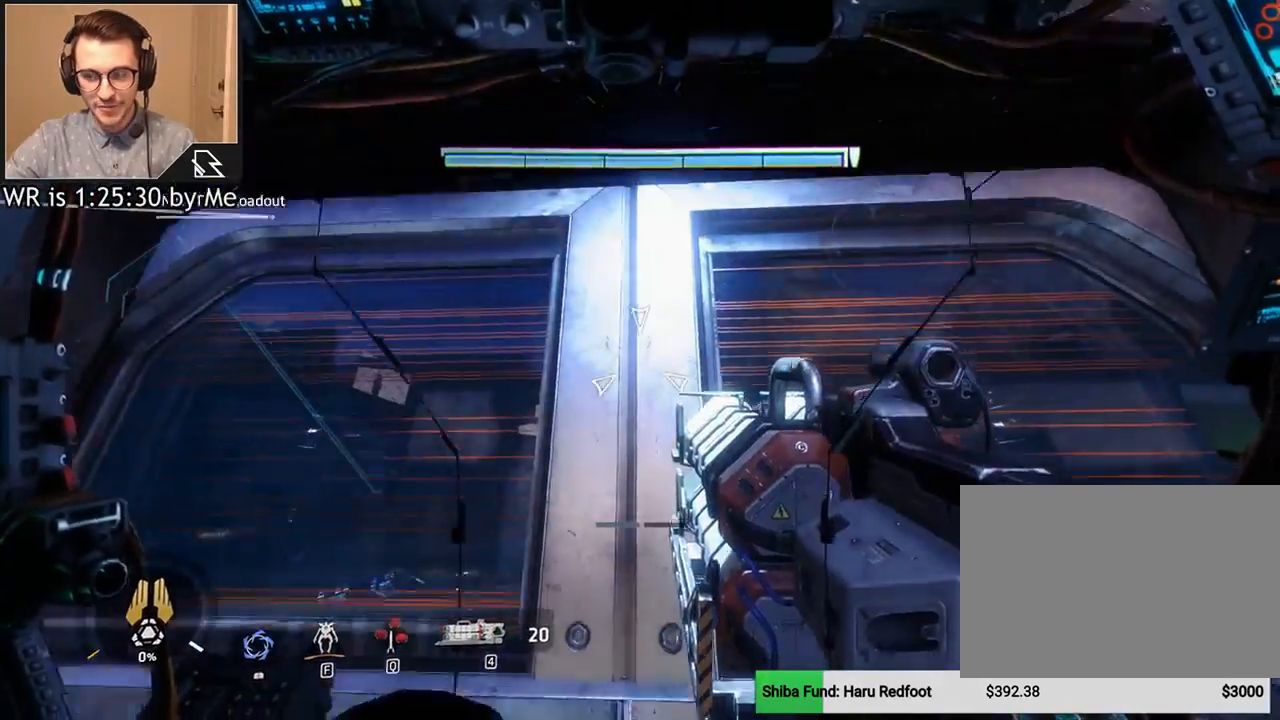
{"keys": [], "mouse": [], "events": []}
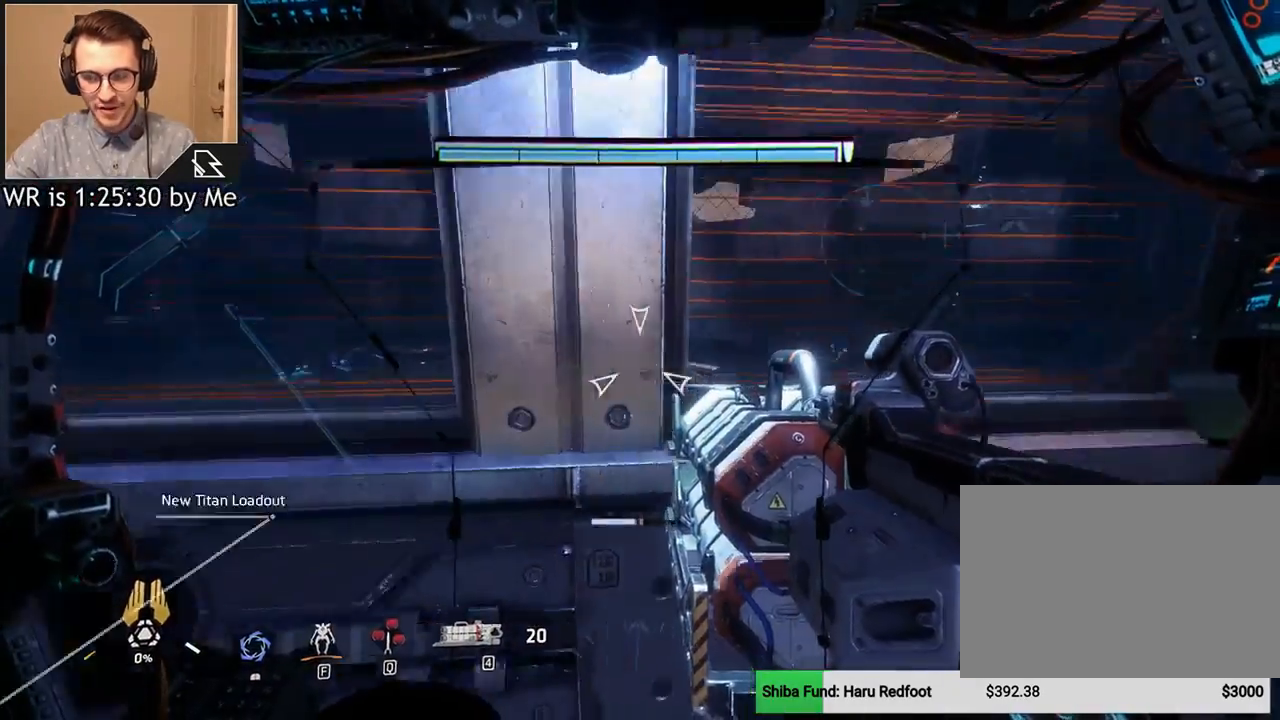
{"keys": [], "mouse": ["right"], "events": [[400, "mouse_right", "down"]]}
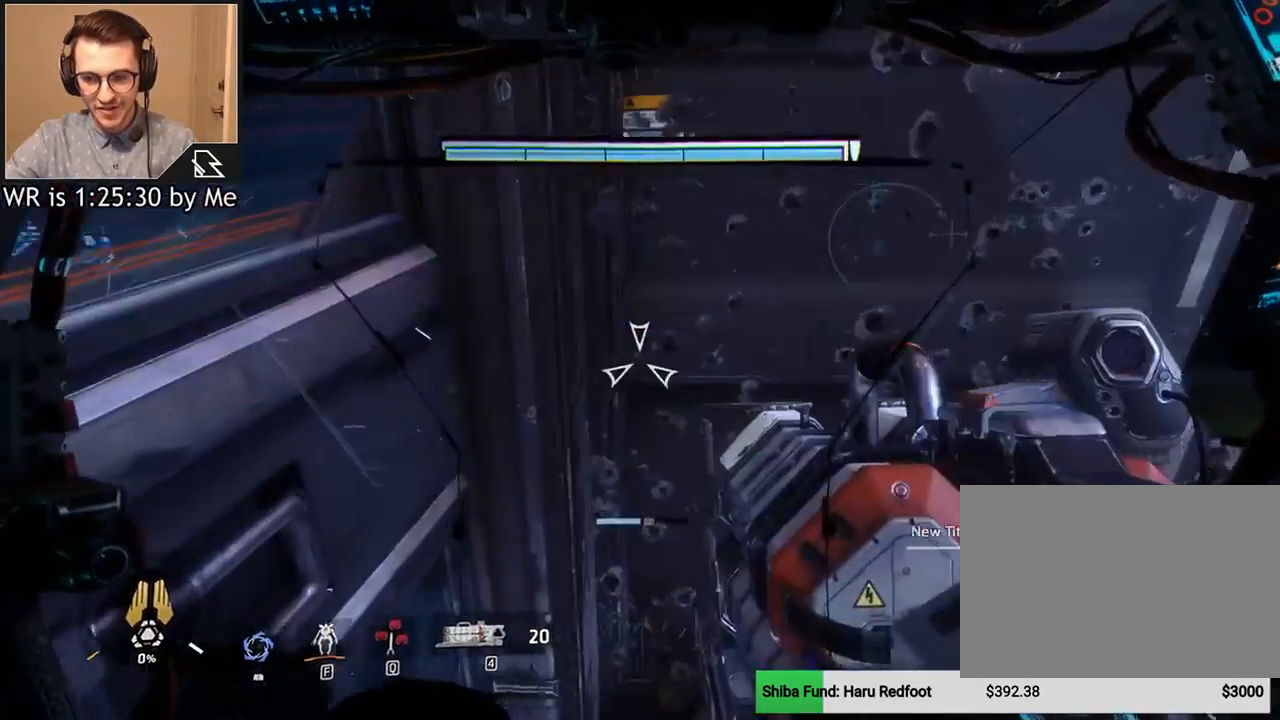
{"keys": [], "mouse": ["right"], "events": []}
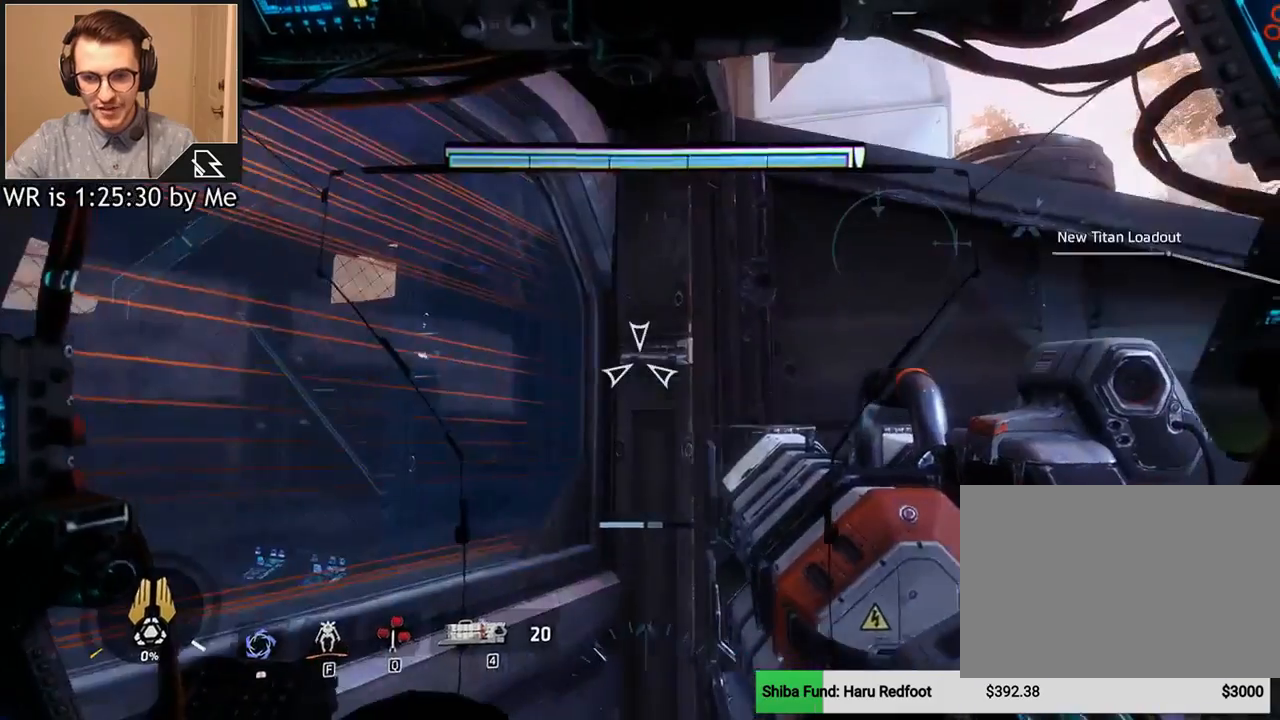
{"keys": [], "mouse": ["right"], "events": []}
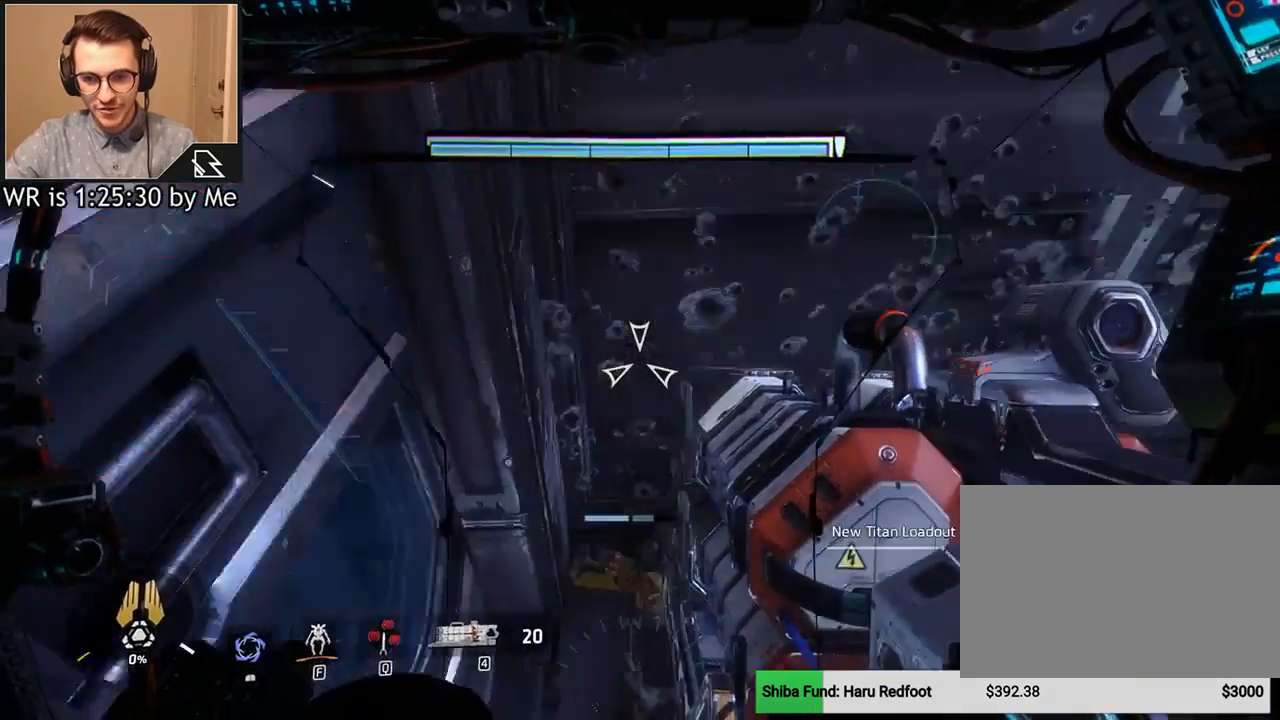
{"keys": [], "mouse": ["right"], "events": []}
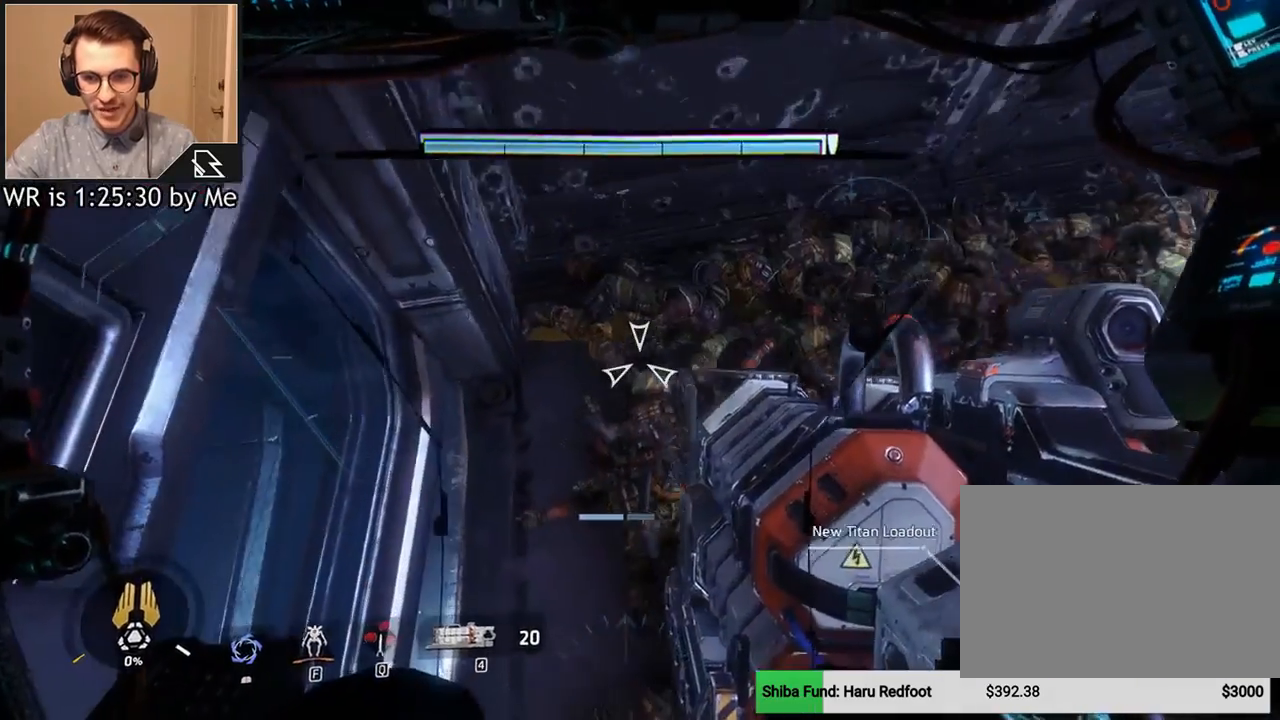
{"keys": [], "mouse": ["right"], "events": []}
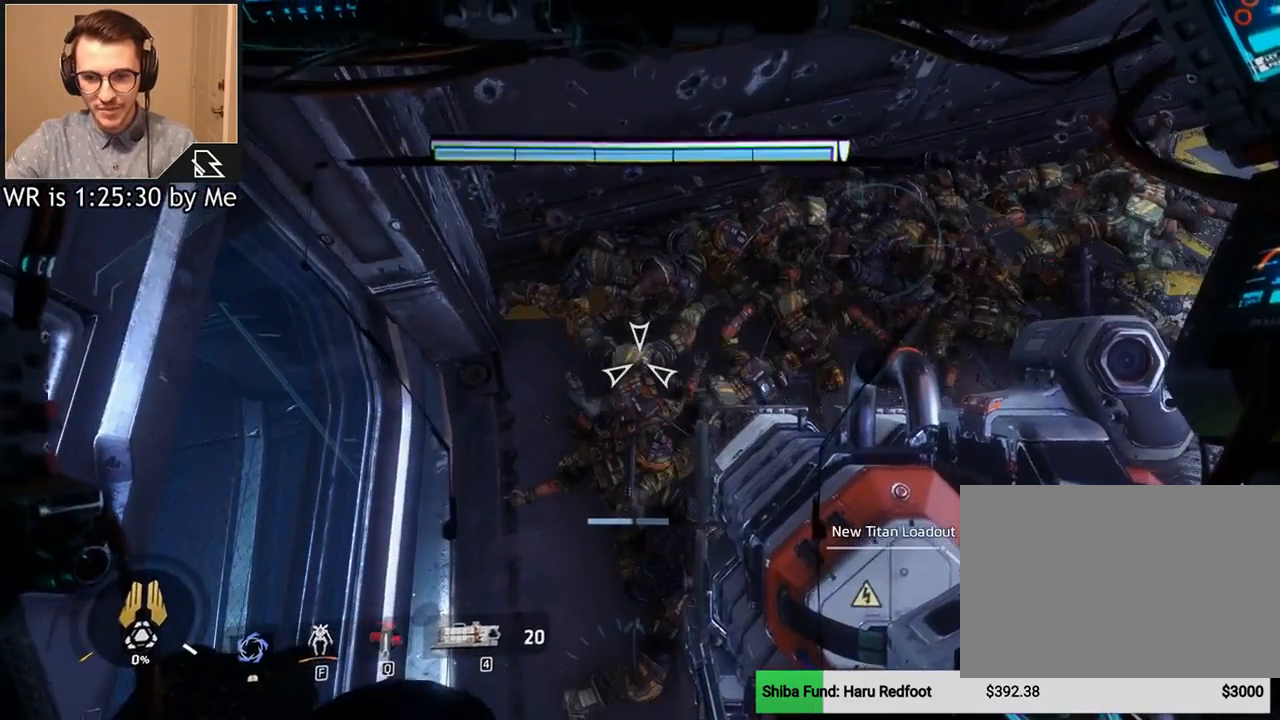
{"keys": [], "mouse": ["right"], "events": []}
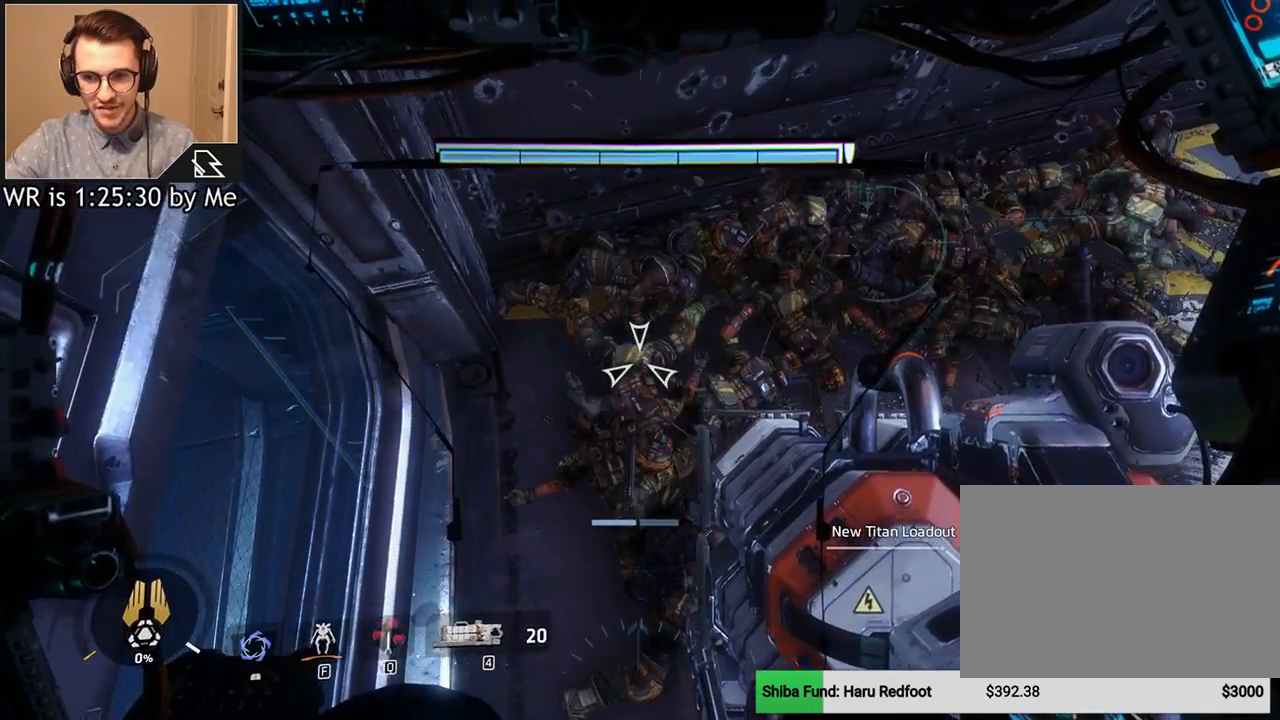
{"keys": [], "mouse": ["right"], "events": []}
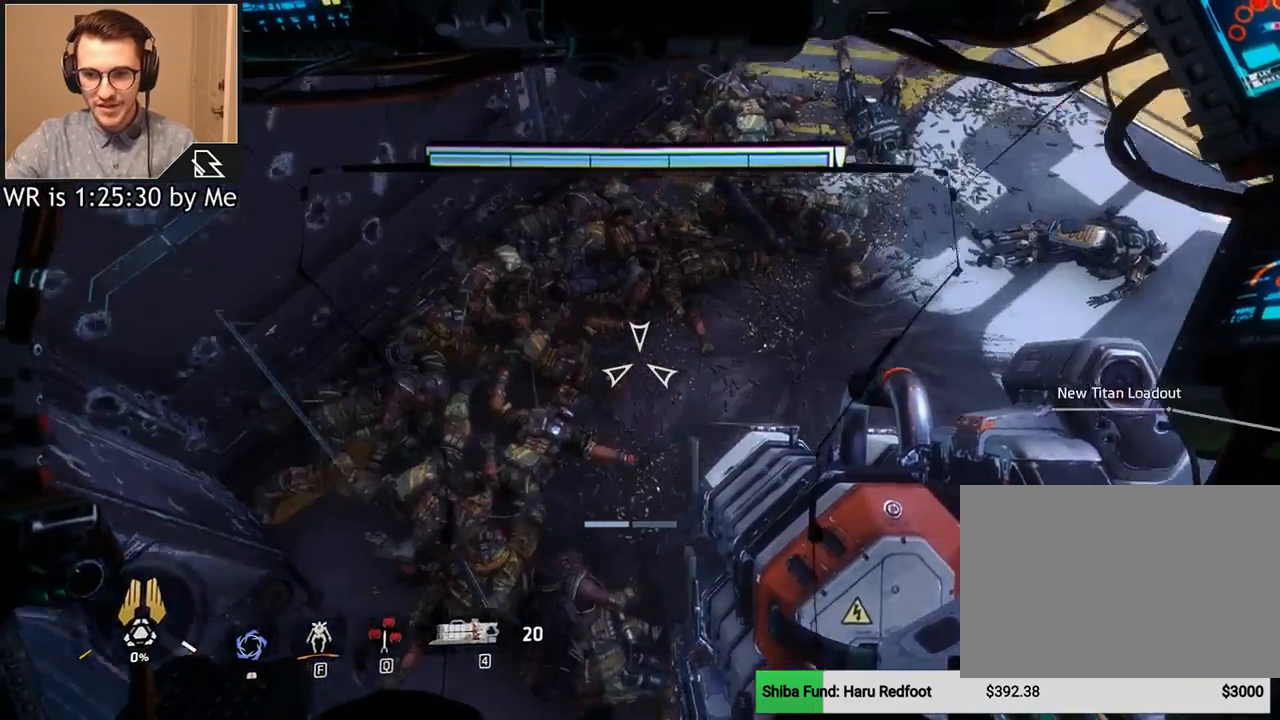
{"keys": [], "mouse": ["right"], "events": []}
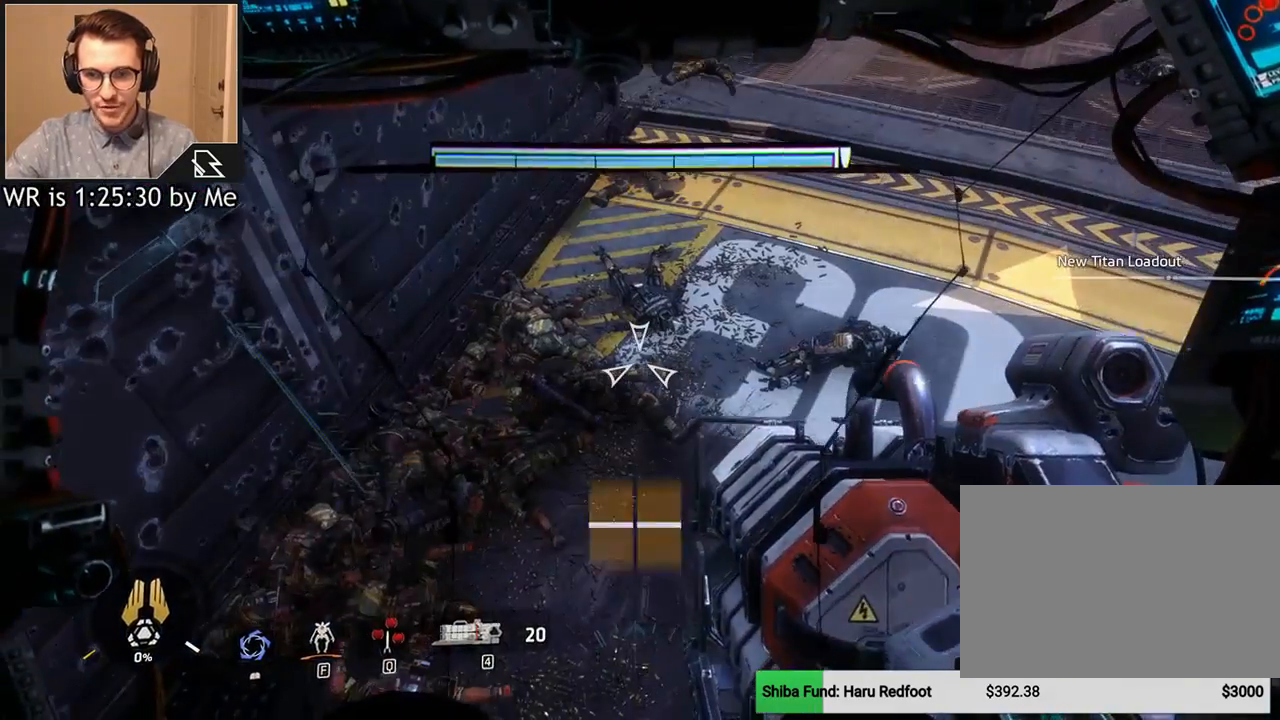
{"keys": [], "mouse": ["right"], "events": []}
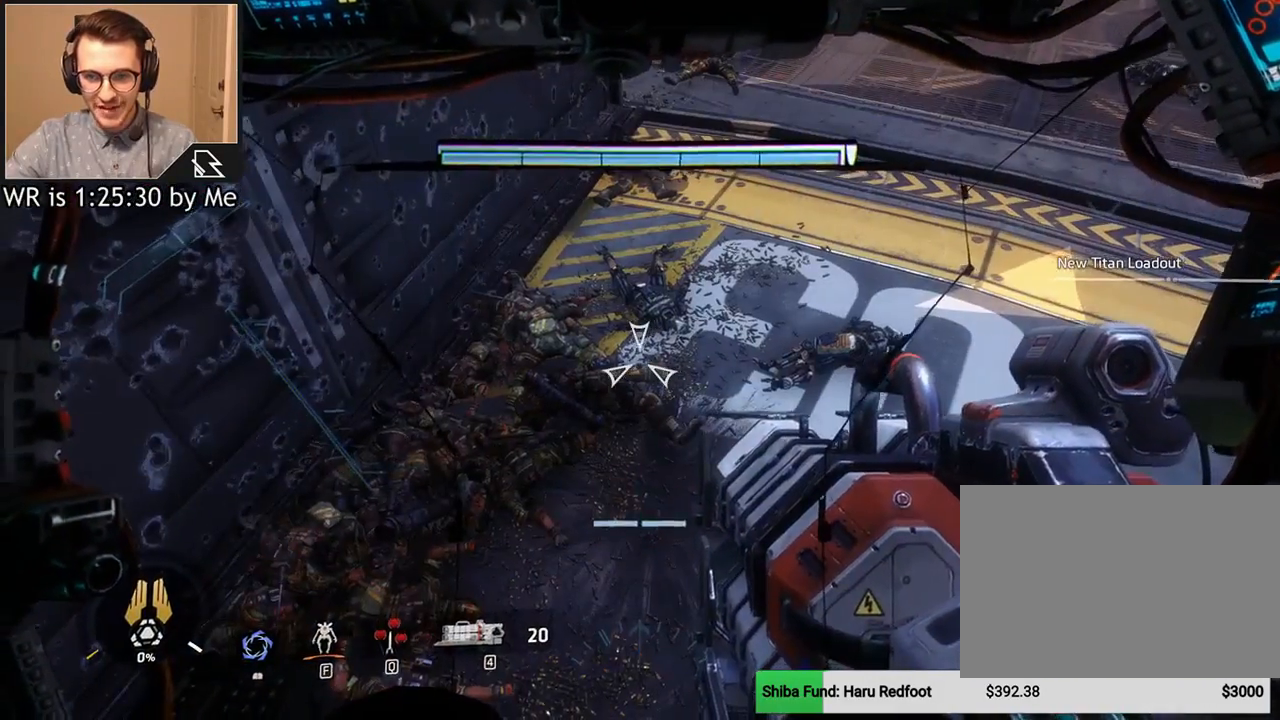
{"keys": [], "mouse": ["right"], "events": []}
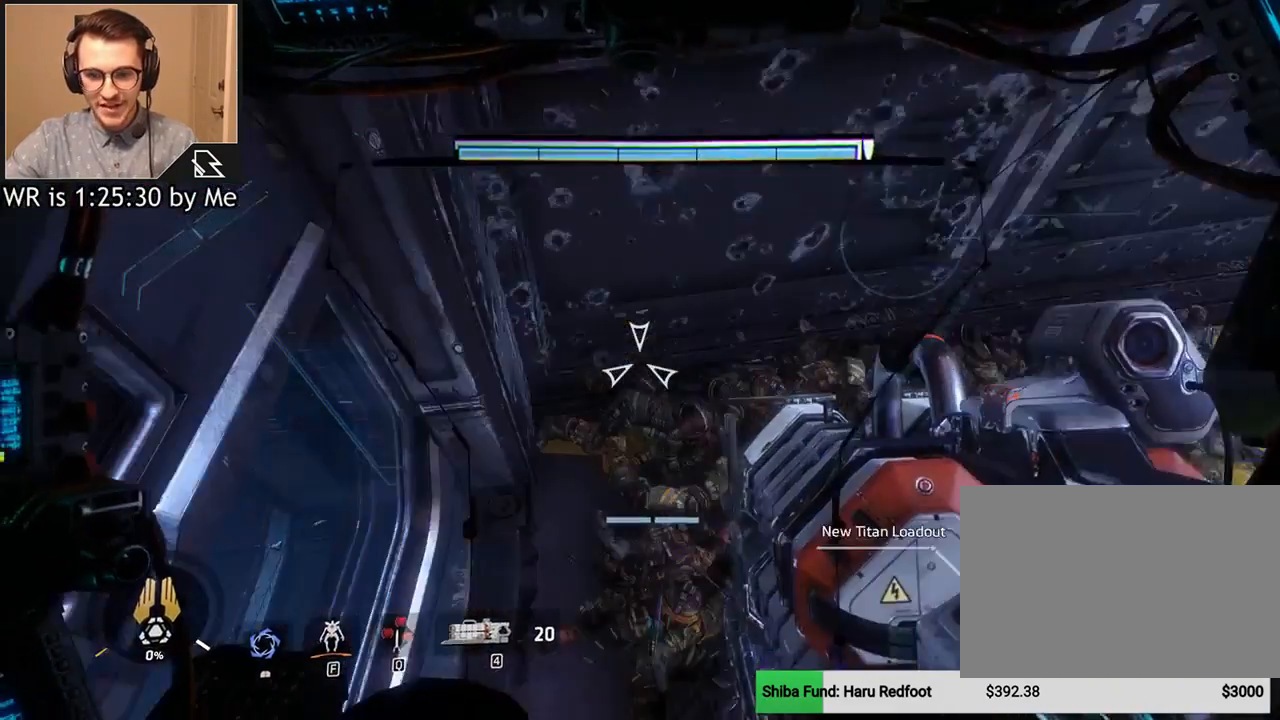
{"keys": [], "mouse": ["right"], "events": []}
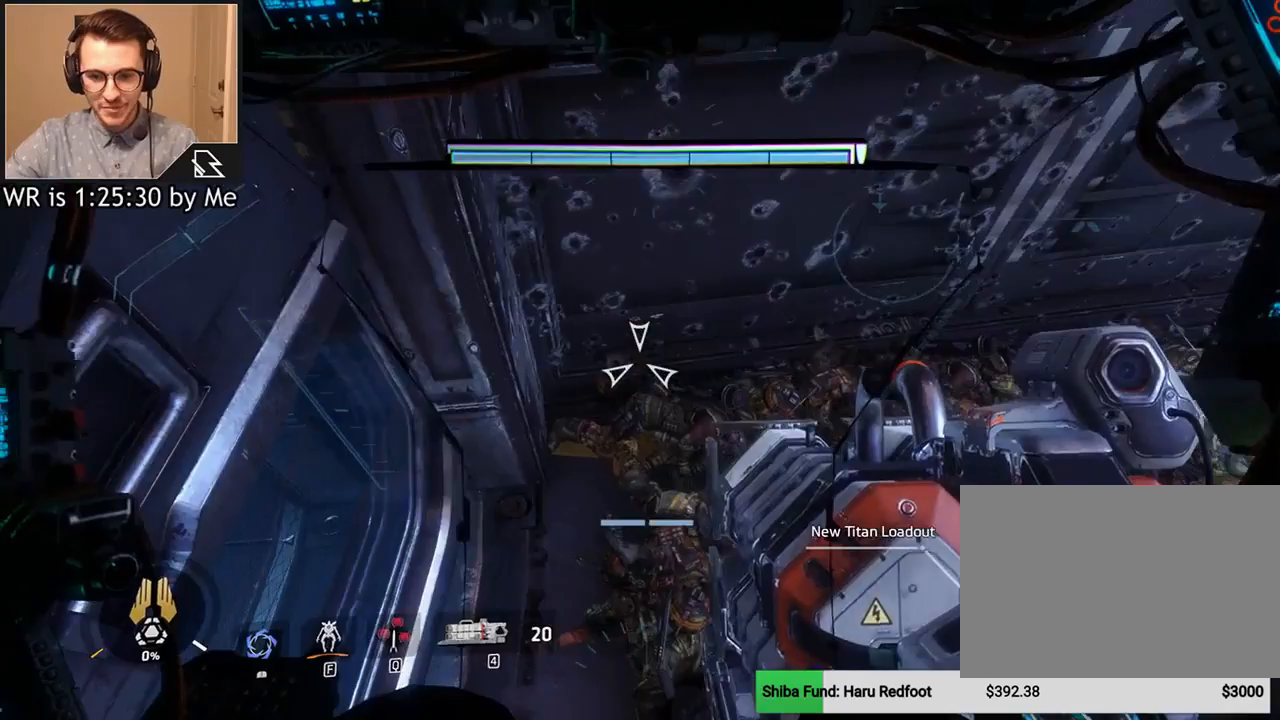
{"keys": [], "mouse": ["right"], "events": []}
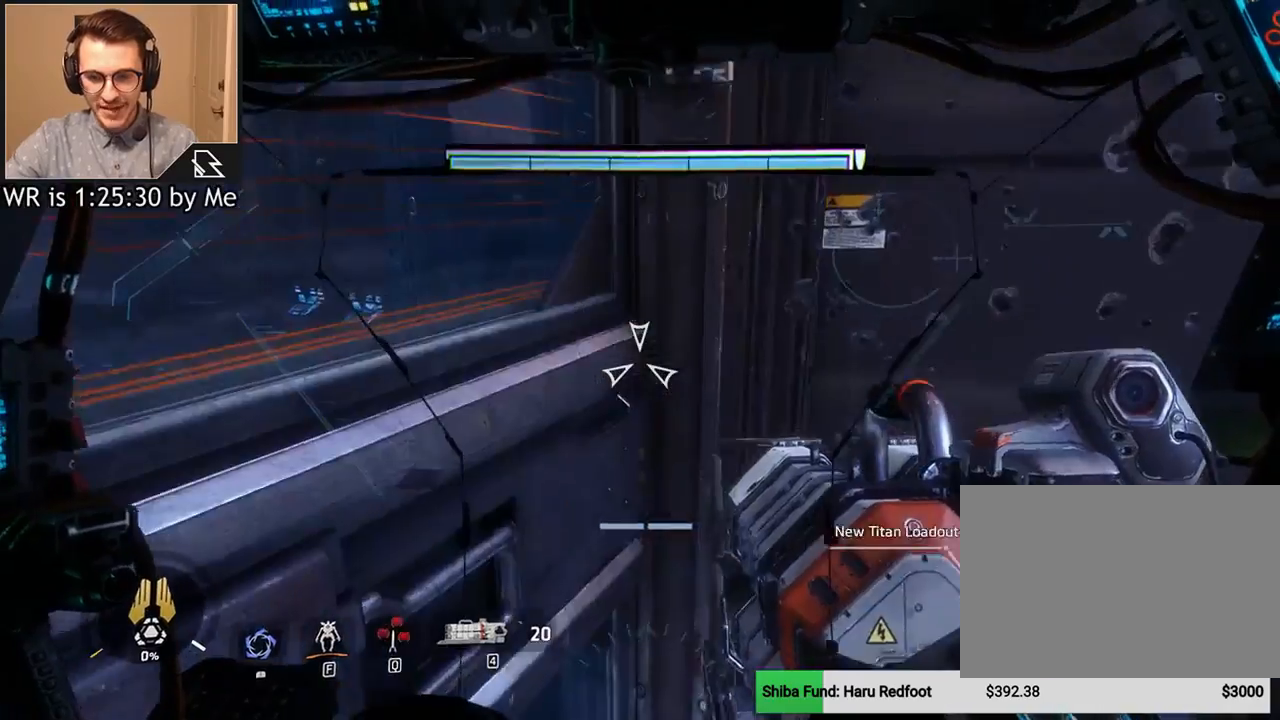
{"keys": [], "mouse": [], "events": [[100, "mouse_right", "up"]]}
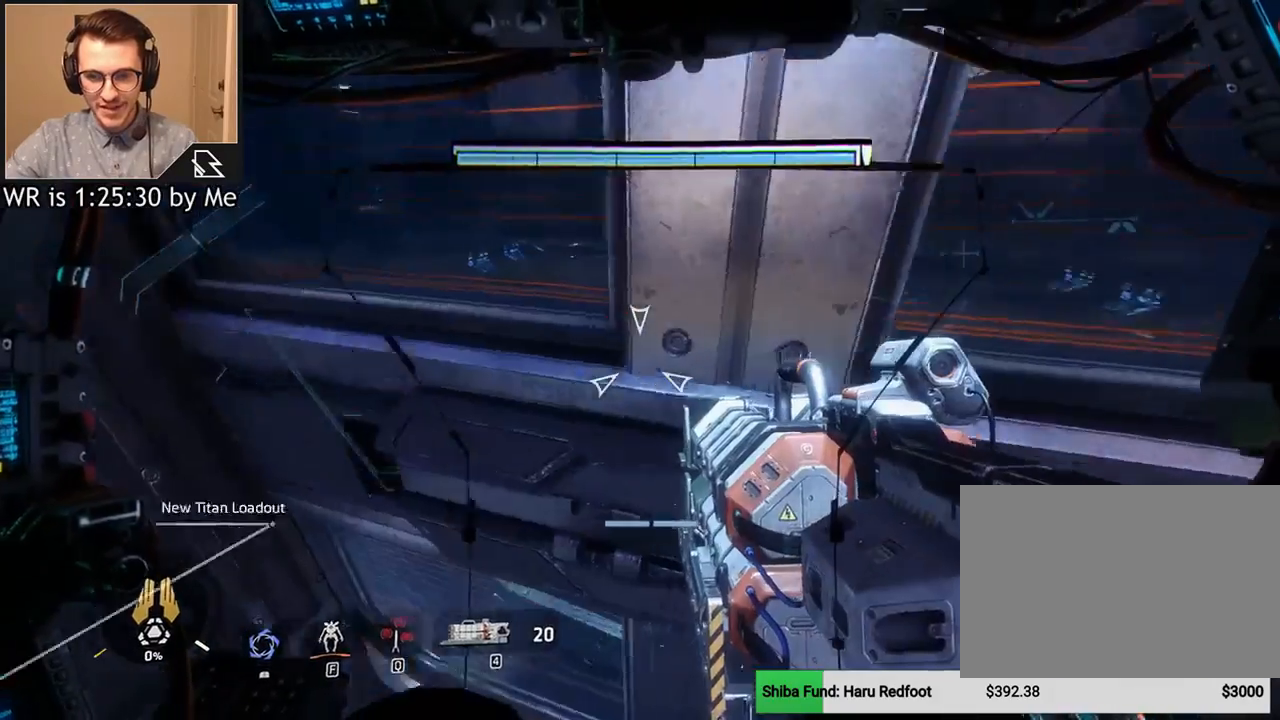
{"keys": ["w"], "mouse": [], "events": [[234, "w", "down"]]}
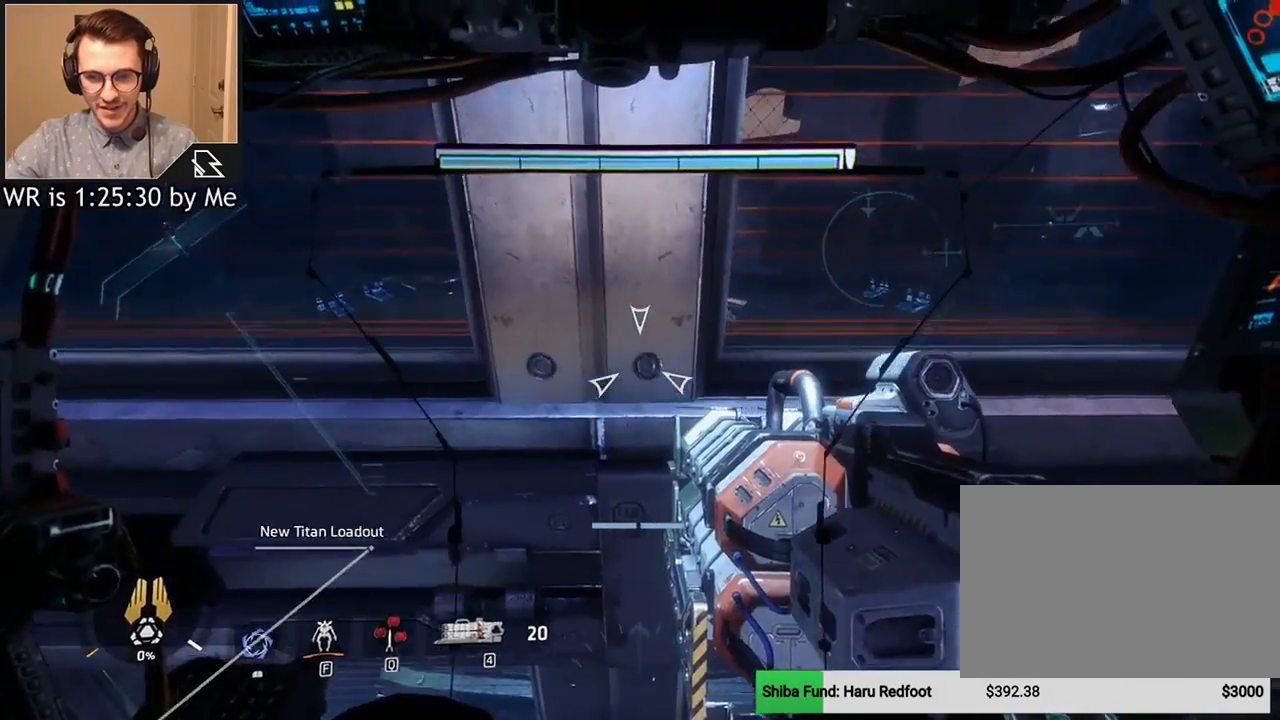
{"keys": ["w"], "mouse": [], "events": []}
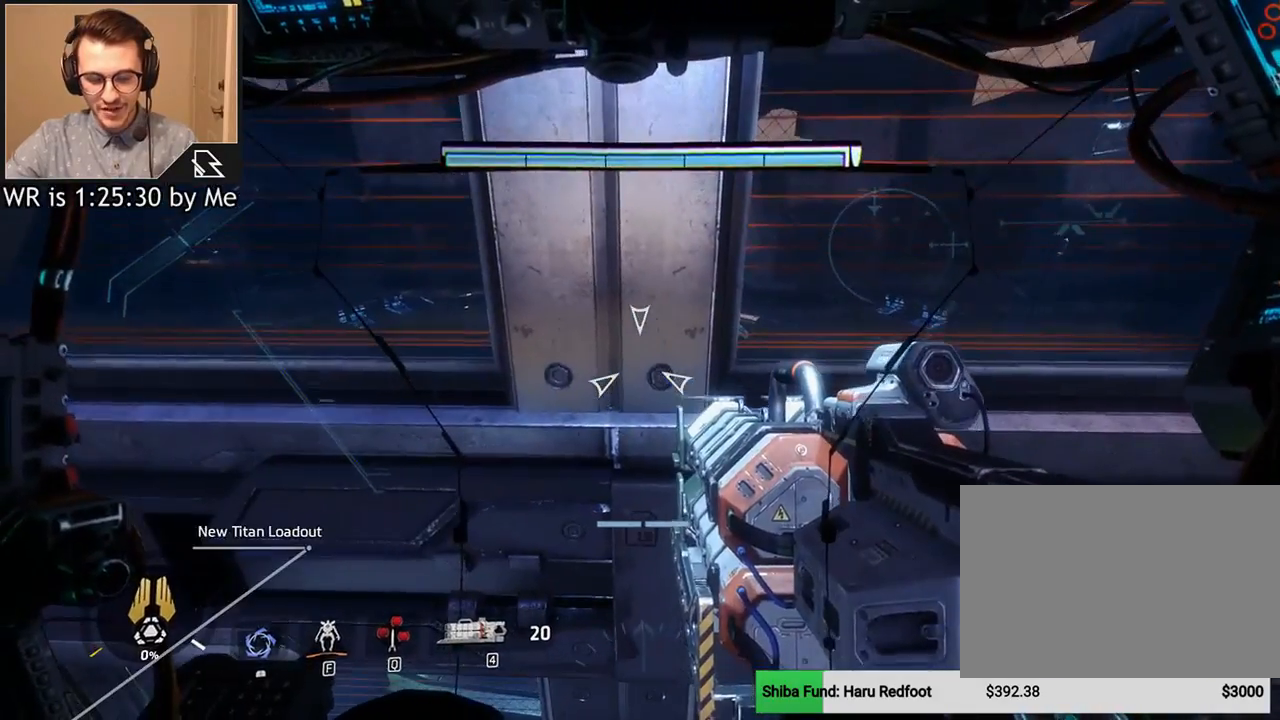
{"keys": ["f", "w"], "mouse": [], "events": [[434, "f", "down"]]}
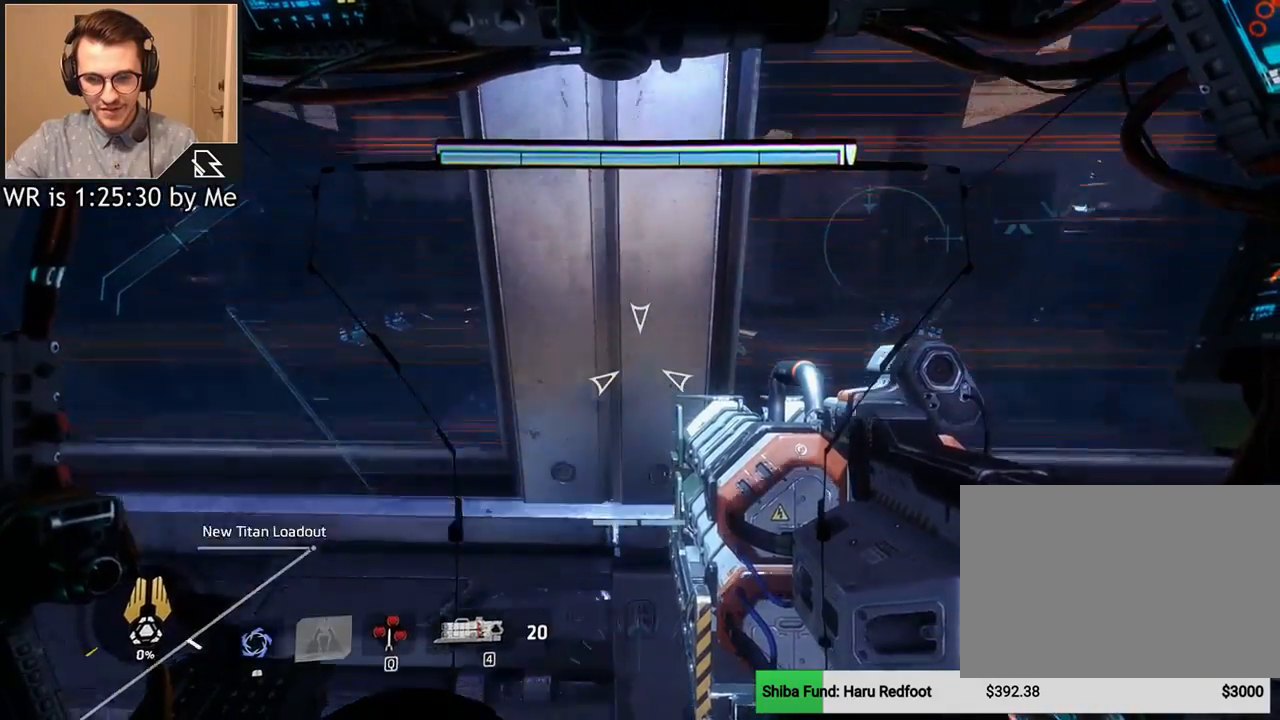
{"keys": ["e", "w"], "mouse": [], "events": [[33, "f", "up"], [133, "e", "down"]]}
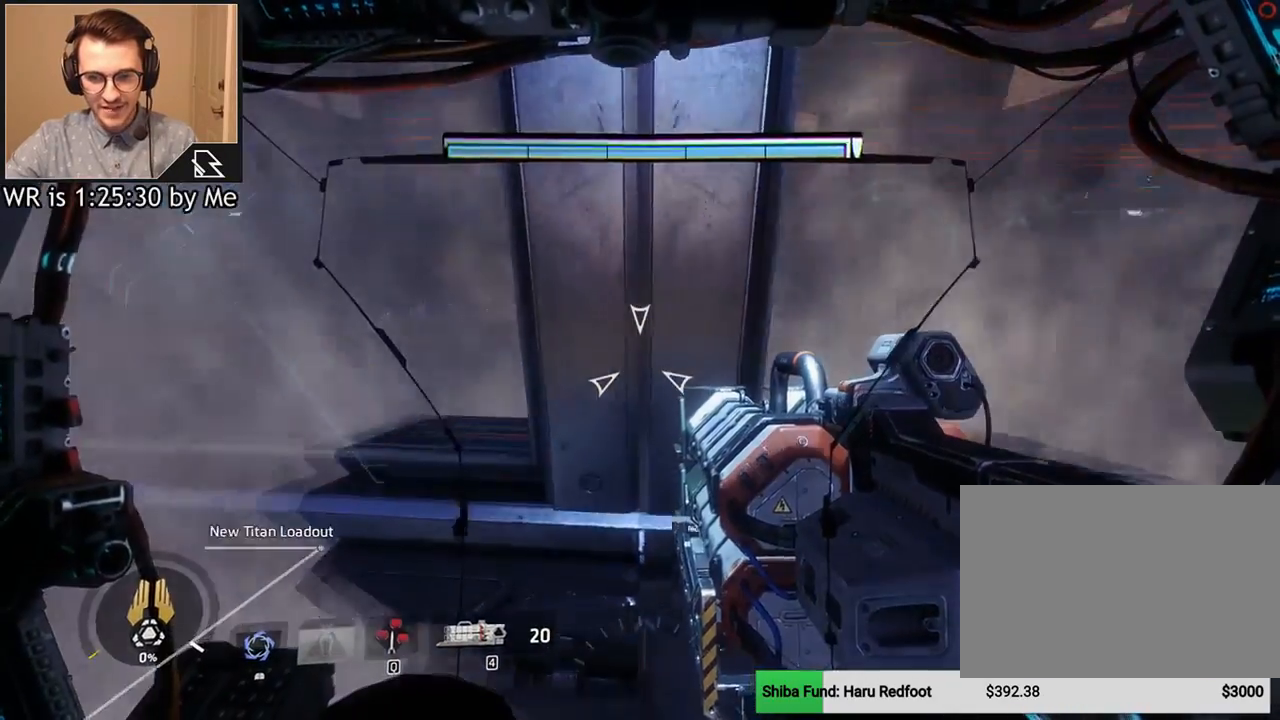
{"keys": ["e", "w"], "mouse": [], "events": []}